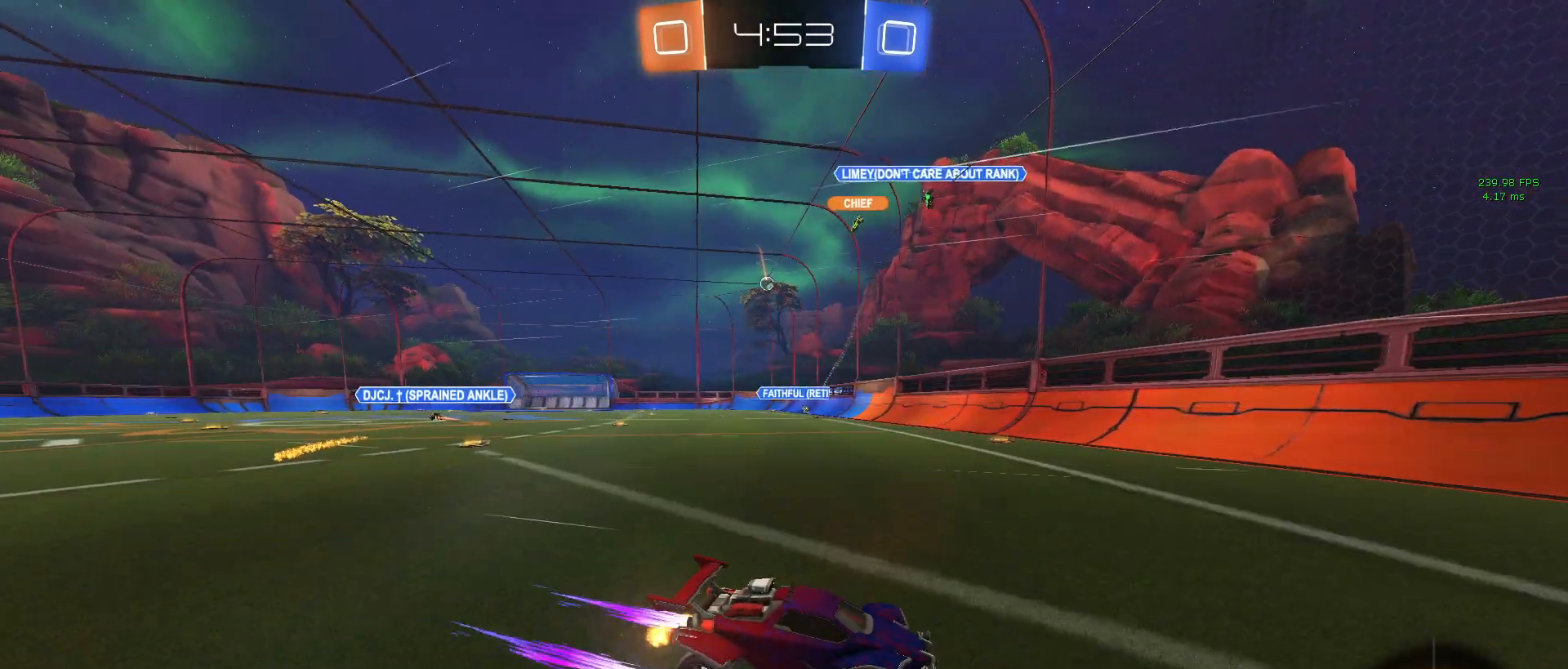
Gameplay with a controller (PlayStation layout); each line is a JSON object with the inputs held at the frame after it. "events" lists button and stick changes between this image and that frame as [ms after this image, input, new state], when the widget could be followed in between.
{"buttons": ["R2"], "left_stick": "center", "right_stick": "center", "events": [[183, "SQUARE", "up"], [450, "left_stick", "center"]]}
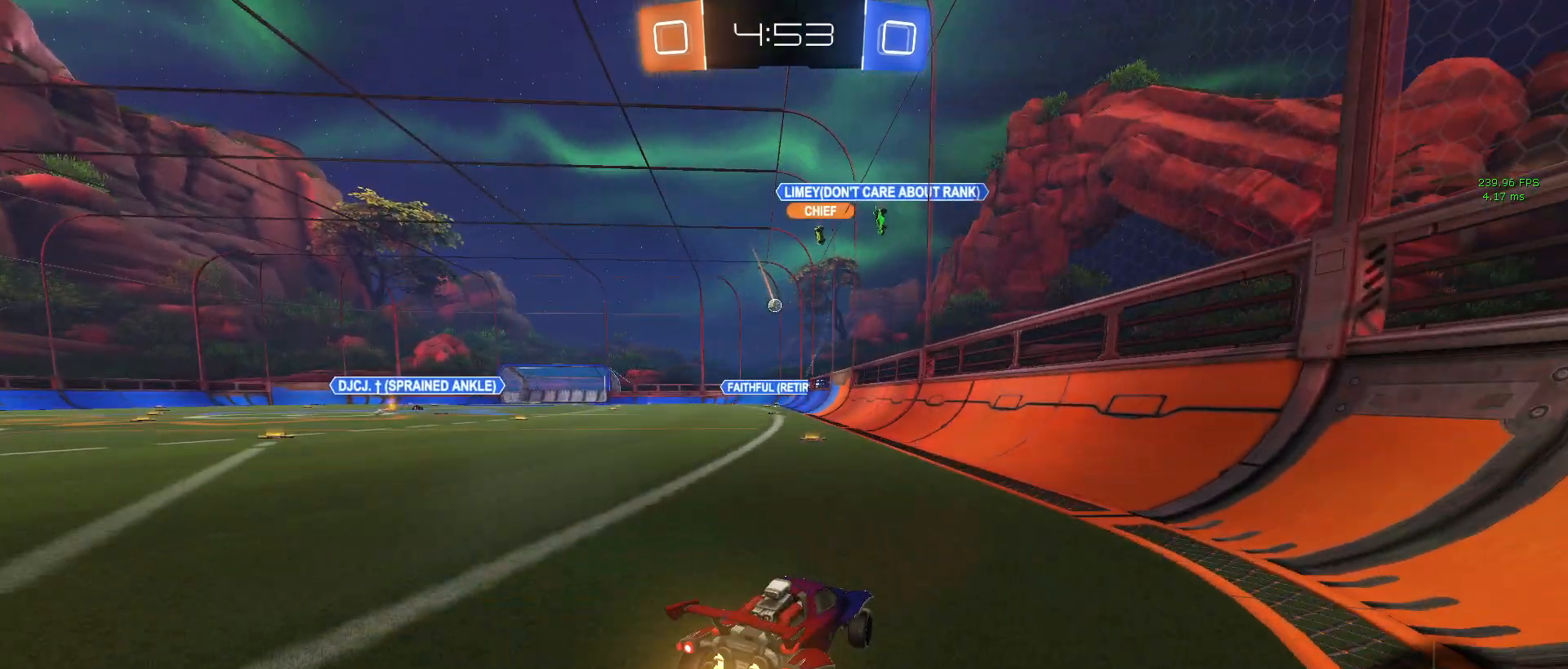
{"buttons": ["R2"], "left_stick": "left", "right_stick": "center", "events": [[217, "left_stick", "left"], [317, "SQUARE", "down"], [483, "SQUARE", "up"]]}
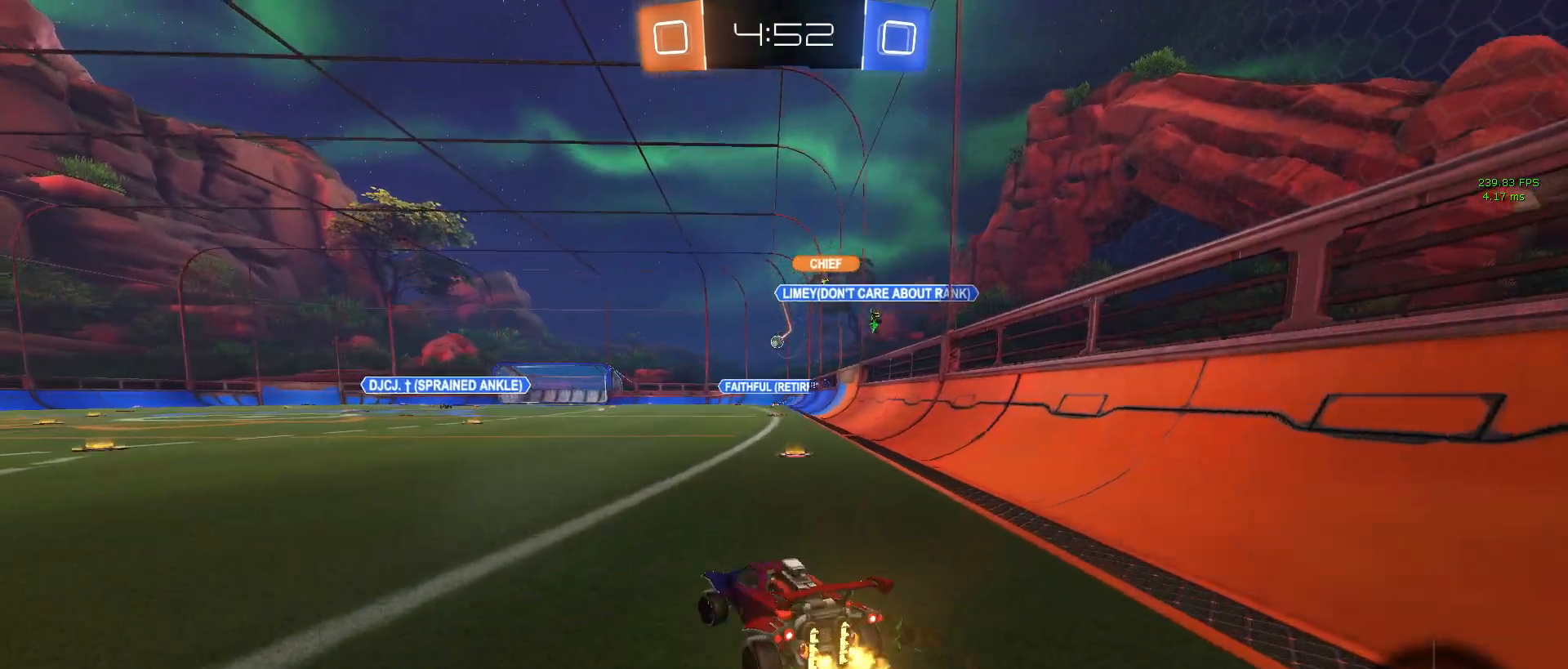
{"buttons": ["R2"], "left_stick": "left", "right_stick": "center", "events": []}
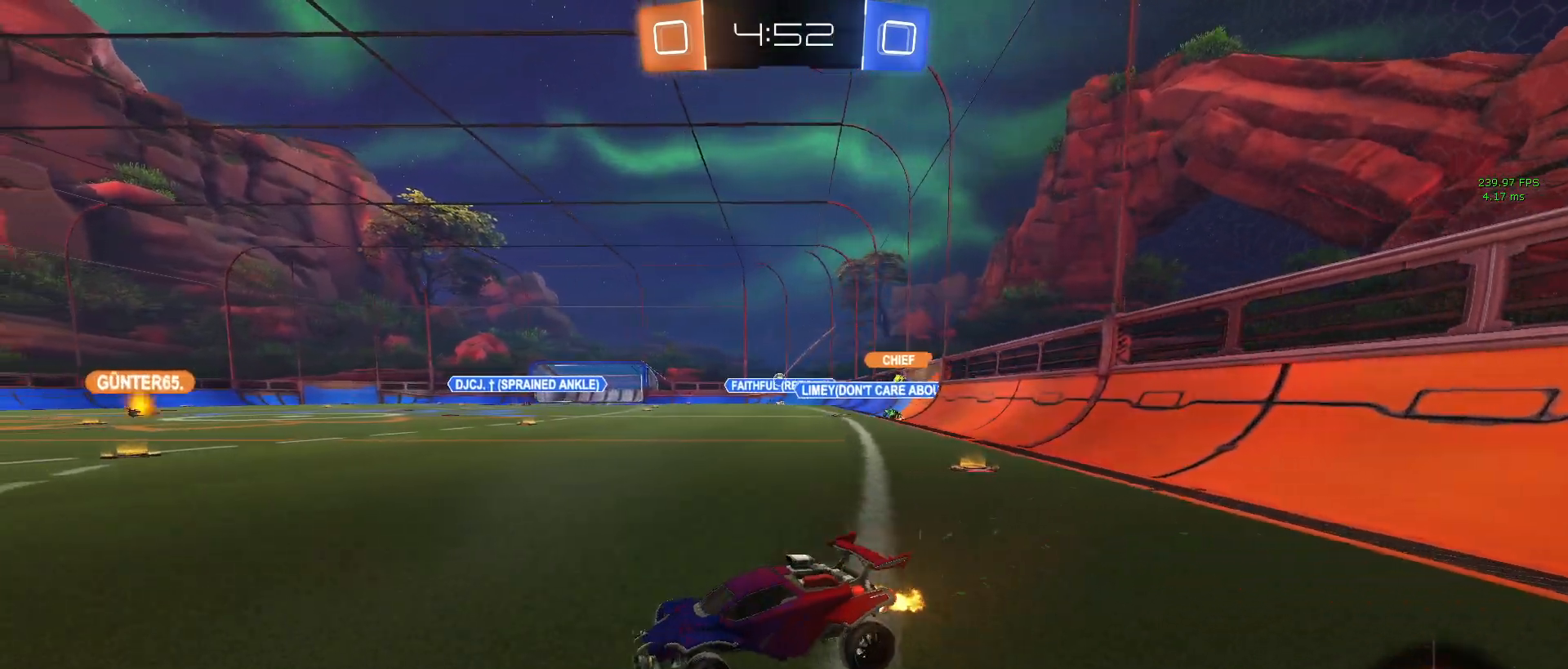
{"buttons": ["R2"], "left_stick": "left", "right_stick": "center", "events": []}
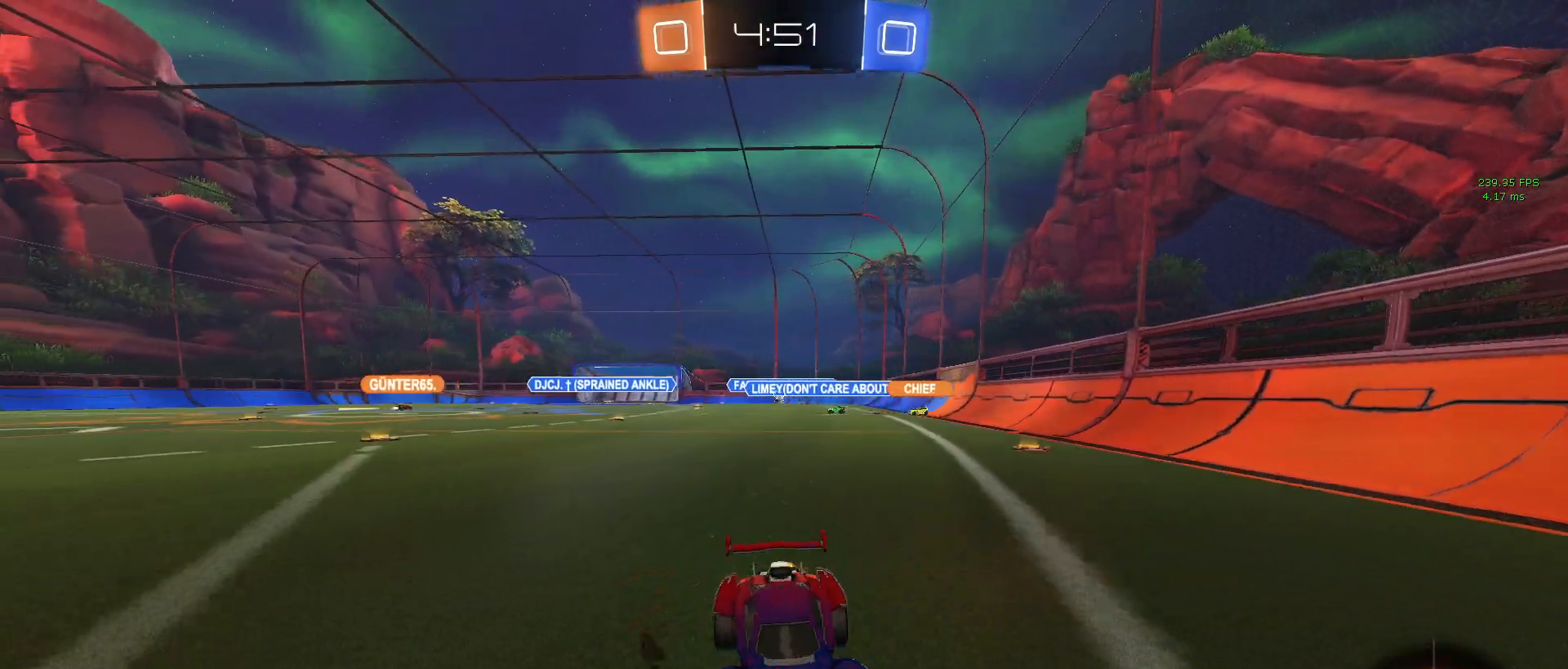
{"buttons": ["R2"], "left_stick": "down-right", "right_stick": "center", "events": [[183, "left_stick", "down-right"], [250, "SQUARE", "down"], [450, "SQUARE", "up"]]}
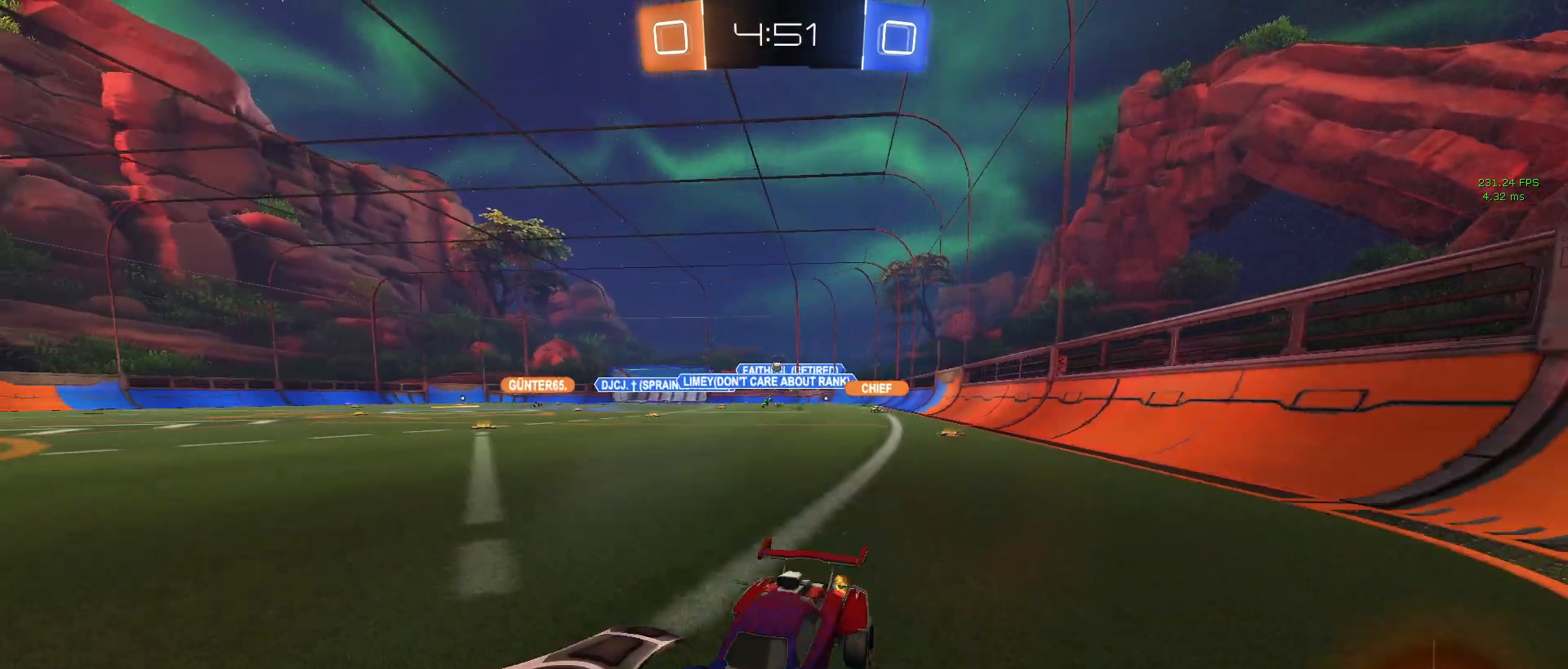
{"buttons": ["R2"], "left_stick": "right", "right_stick": "center", "events": [[167, "left_stick", "right"]]}
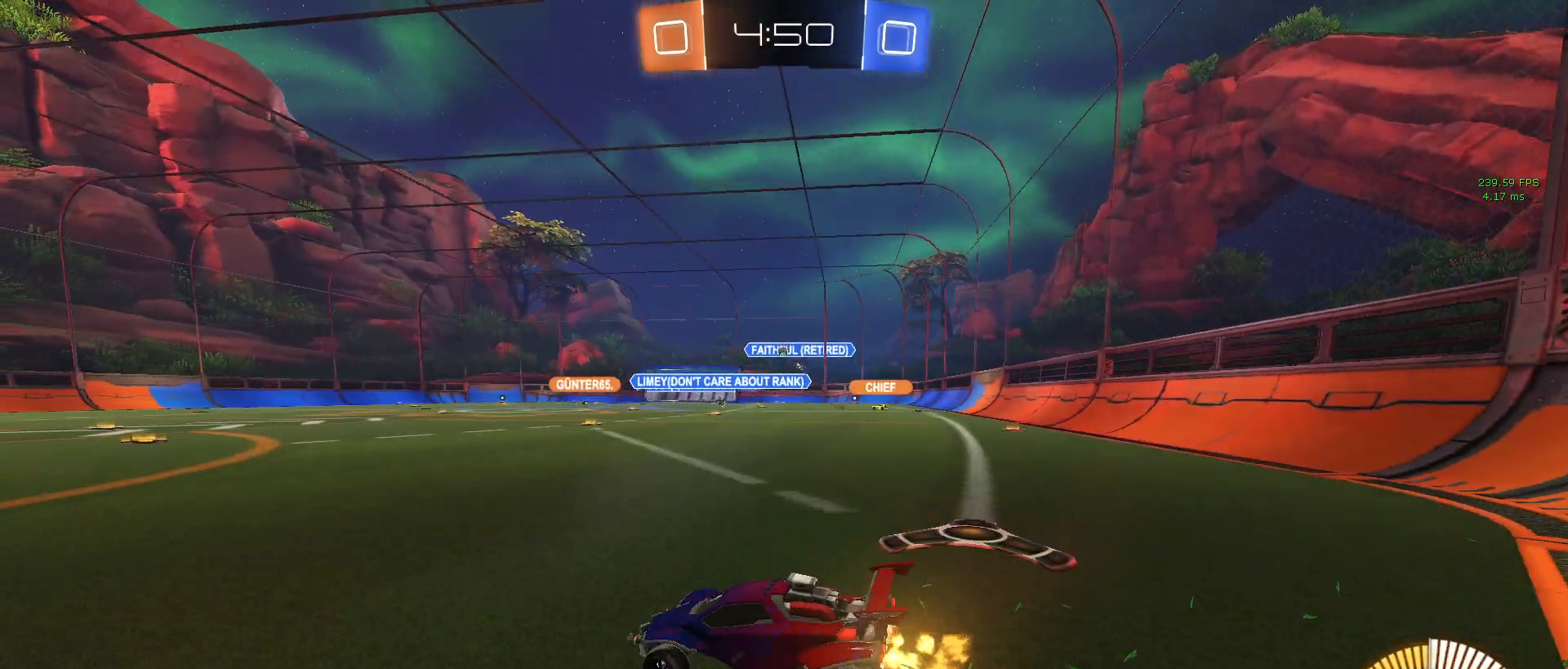
{"buttons": ["CROSS", "SQUARE", "R1", "R2"], "left_stick": "down-left", "right_stick": "center", "events": [[83, "R1", "down"], [283, "CROSS", "down"], [283, "left_stick", "up"], [383, "CROSS", "up"], [433, "CROSS", "down"], [467, "SQUARE", "down"], [500, "left_stick", "down-left"]]}
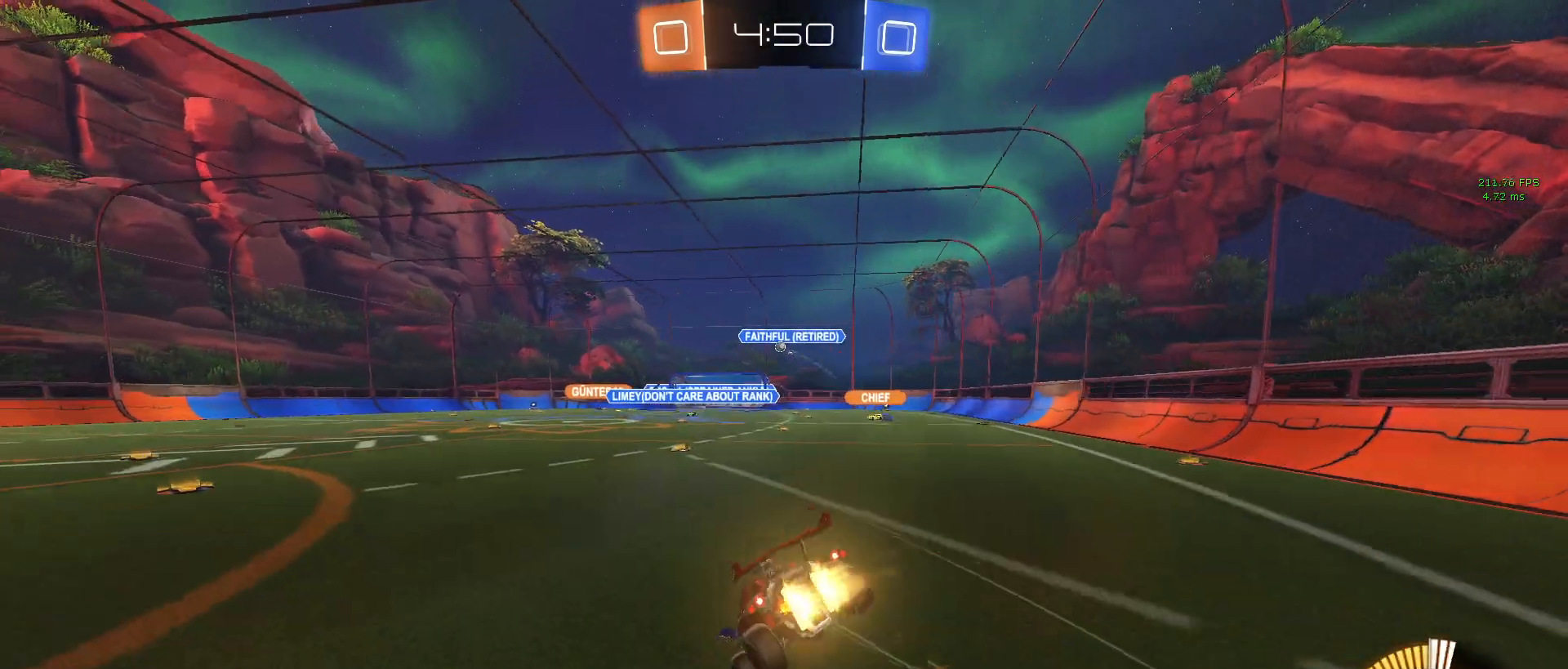
{"buttons": ["SQUARE", "R2"], "left_stick": "down-left", "right_stick": "center", "events": [[17, "CROSS", "up"], [17, "left_stick", "down"], [200, "R1", "up"], [233, "left_stick", "down-left"]]}
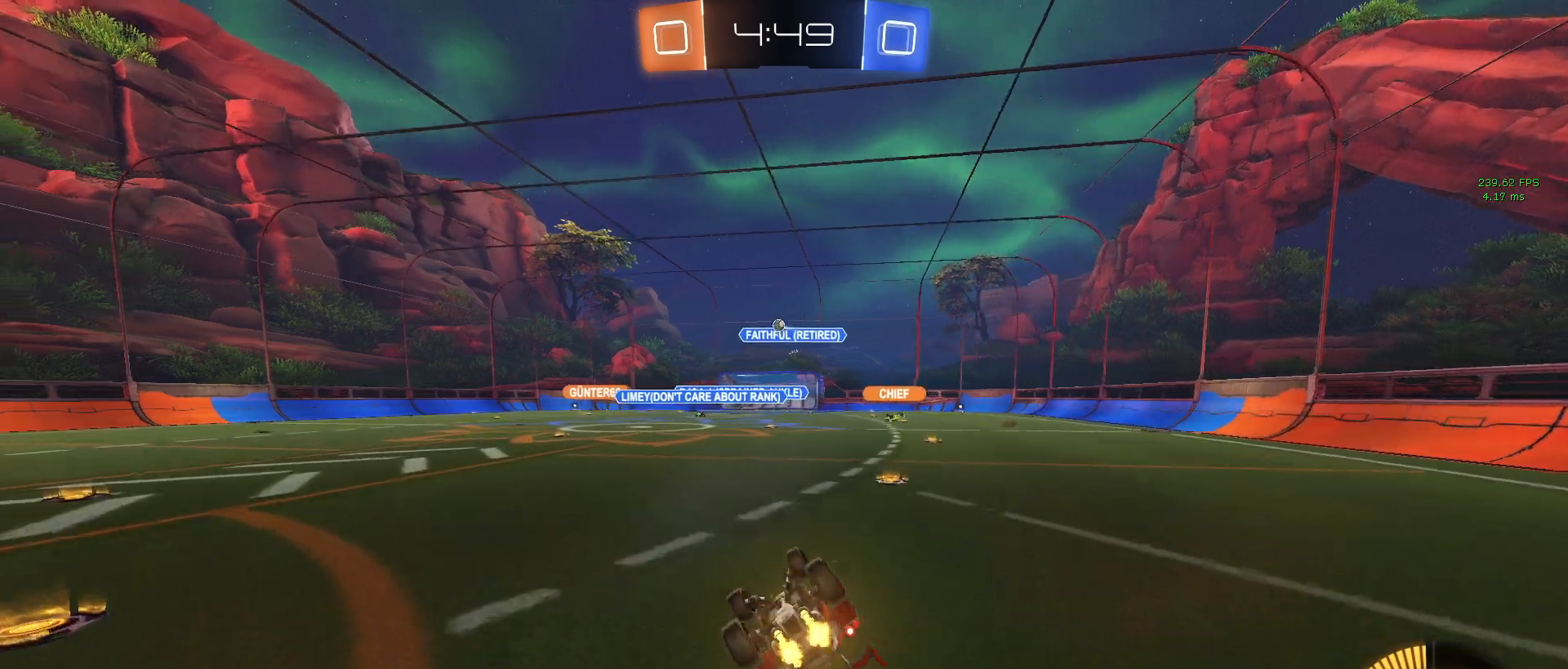
{"buttons": ["R1", "R2"], "left_stick": "left", "right_stick": "center", "events": [[317, "SQUARE", "up"], [317, "left_stick", "center"], [500, "R1", "down"], [500, "left_stick", "left"]]}
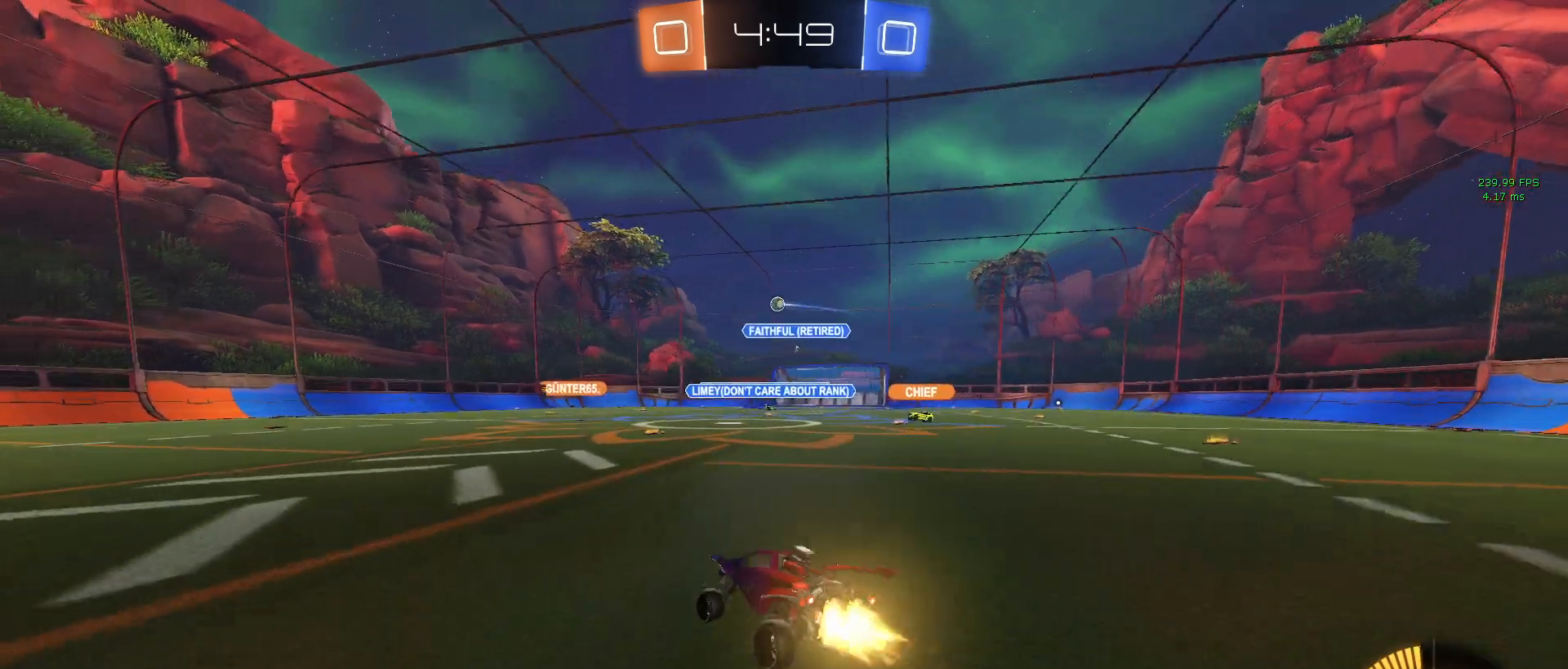
{"buttons": ["R2"], "left_stick": "left", "right_stick": "center", "events": [[183, "left_stick", "center"], [200, "R1", "up"], [450, "left_stick", "left"]]}
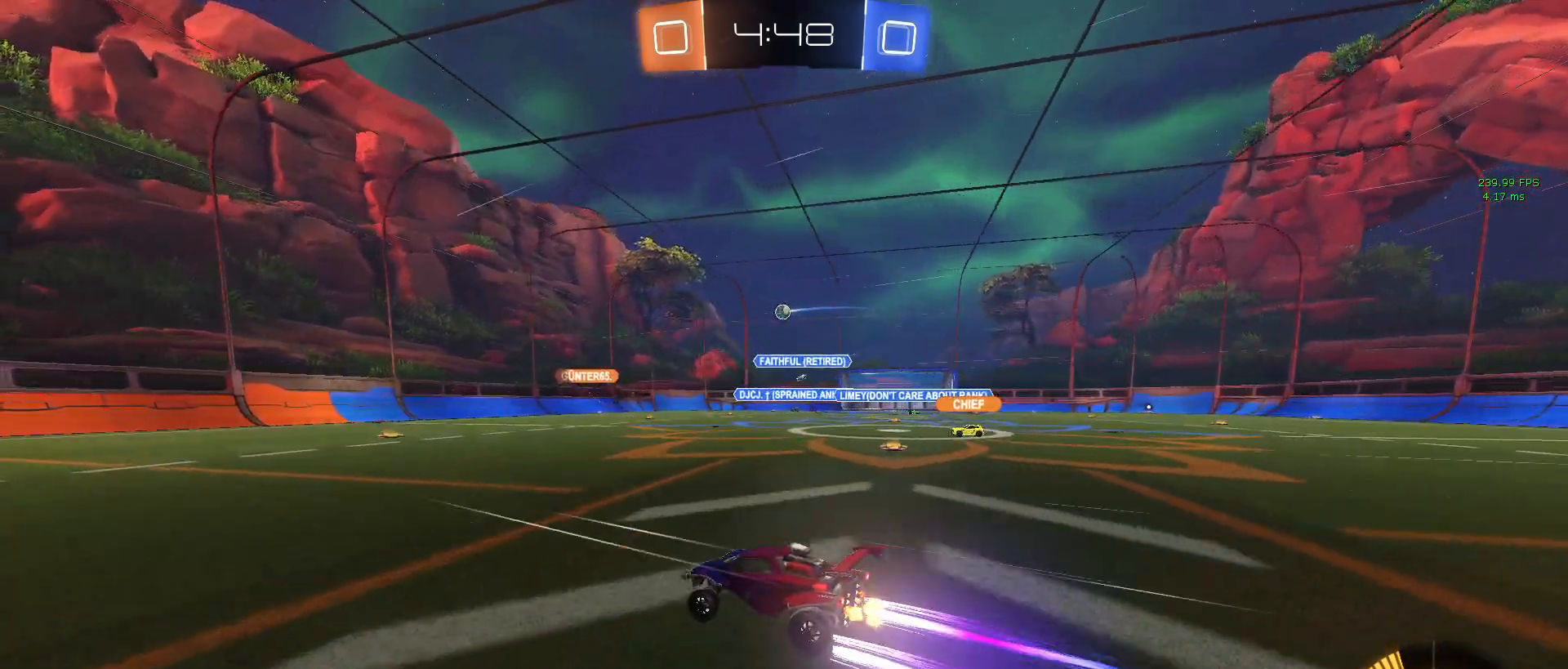
{"buttons": ["R2"], "left_stick": "down-right", "right_stick": "center", "events": [[100, "left_stick", "center"], [300, "left_stick", "down-right"]]}
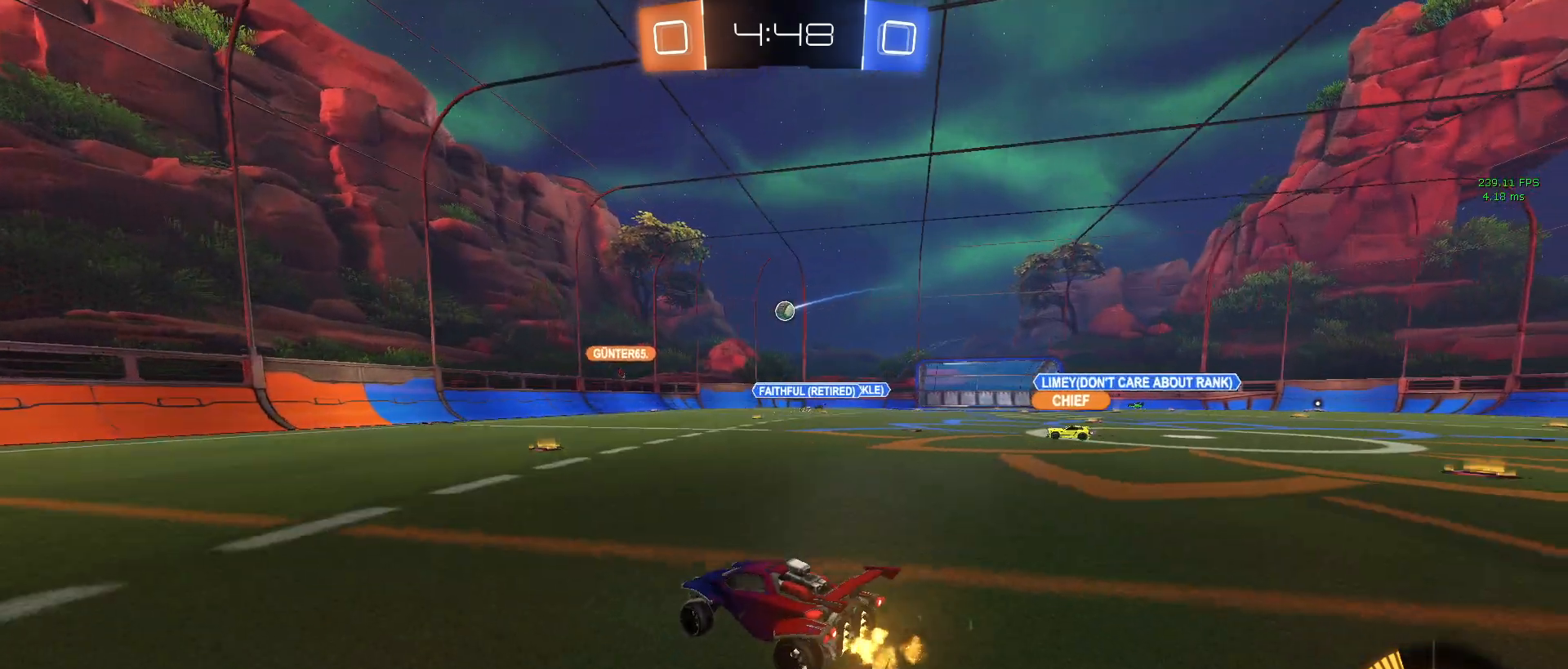
{"buttons": ["R2"], "left_stick": "down-right", "right_stick": "center", "events": [[133, "left_stick", "center"], [417, "left_stick", "down-right"]]}
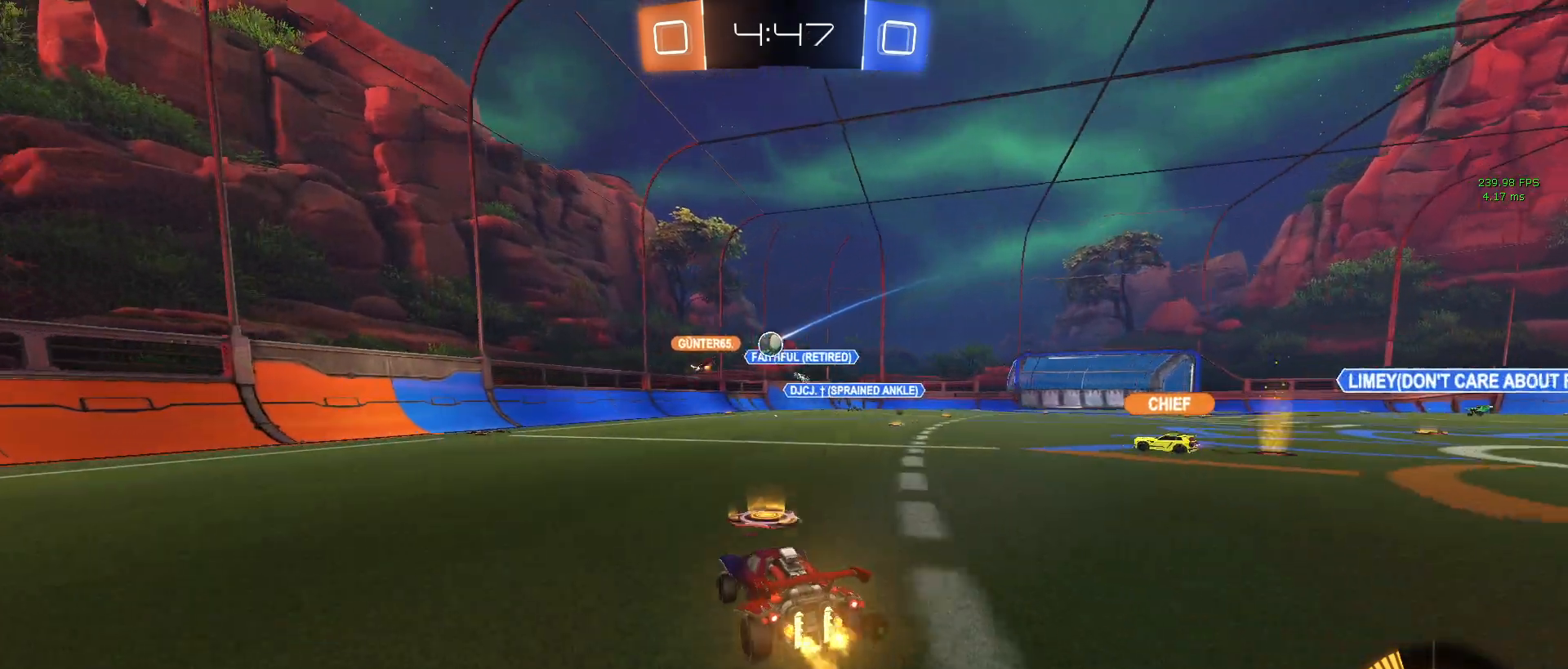
{"buttons": ["R2"], "left_stick": "down-right", "right_stick": "center", "events": [[67, "L2", "down"], [117, "R2", "up"], [117, "left_stick", "right"], [317, "R2", "down"], [333, "left_stick", "center"], [400, "L2", "up"], [433, "left_stick", "down-right"]]}
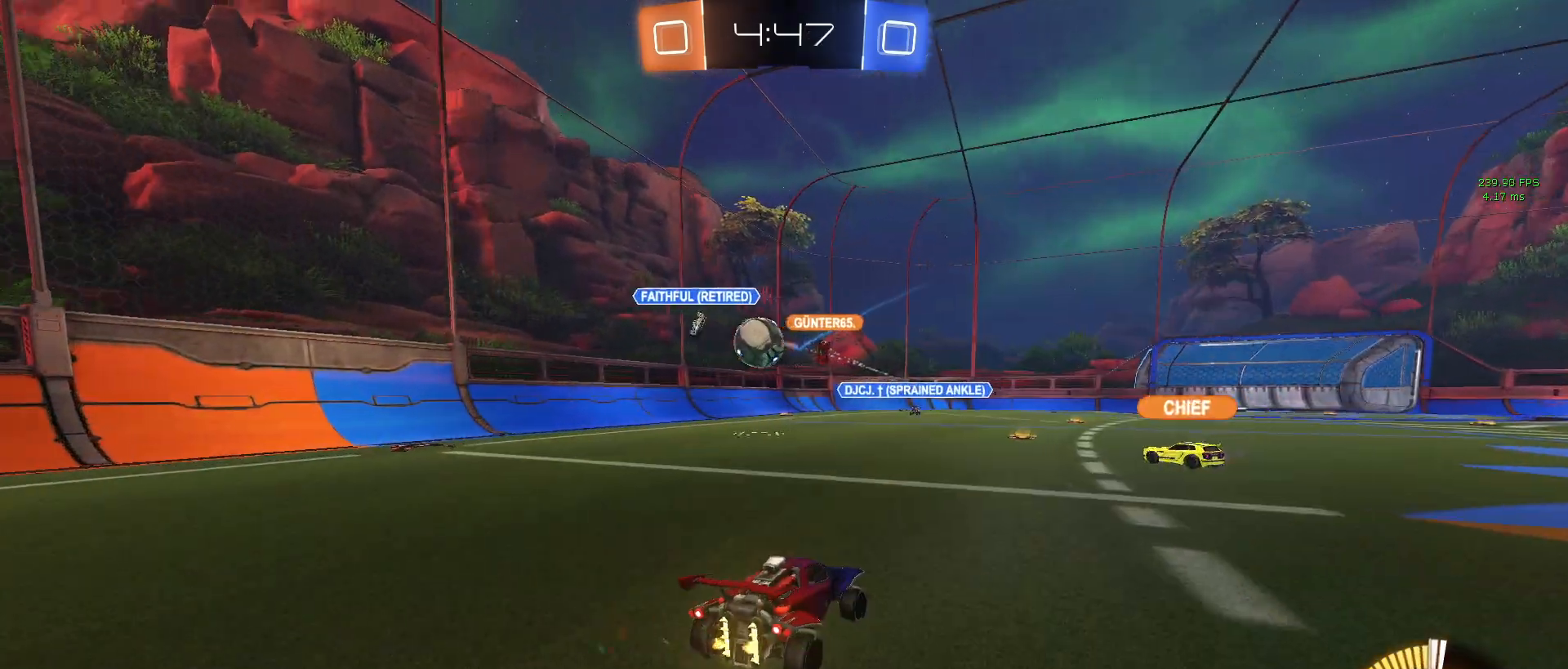
{"buttons": ["R2"], "left_stick": "down-right", "right_stick": "center", "events": [[17, "R2", "up"], [100, "R2", "down"], [100, "SQUARE", "down"], [233, "SQUARE", "up"]]}
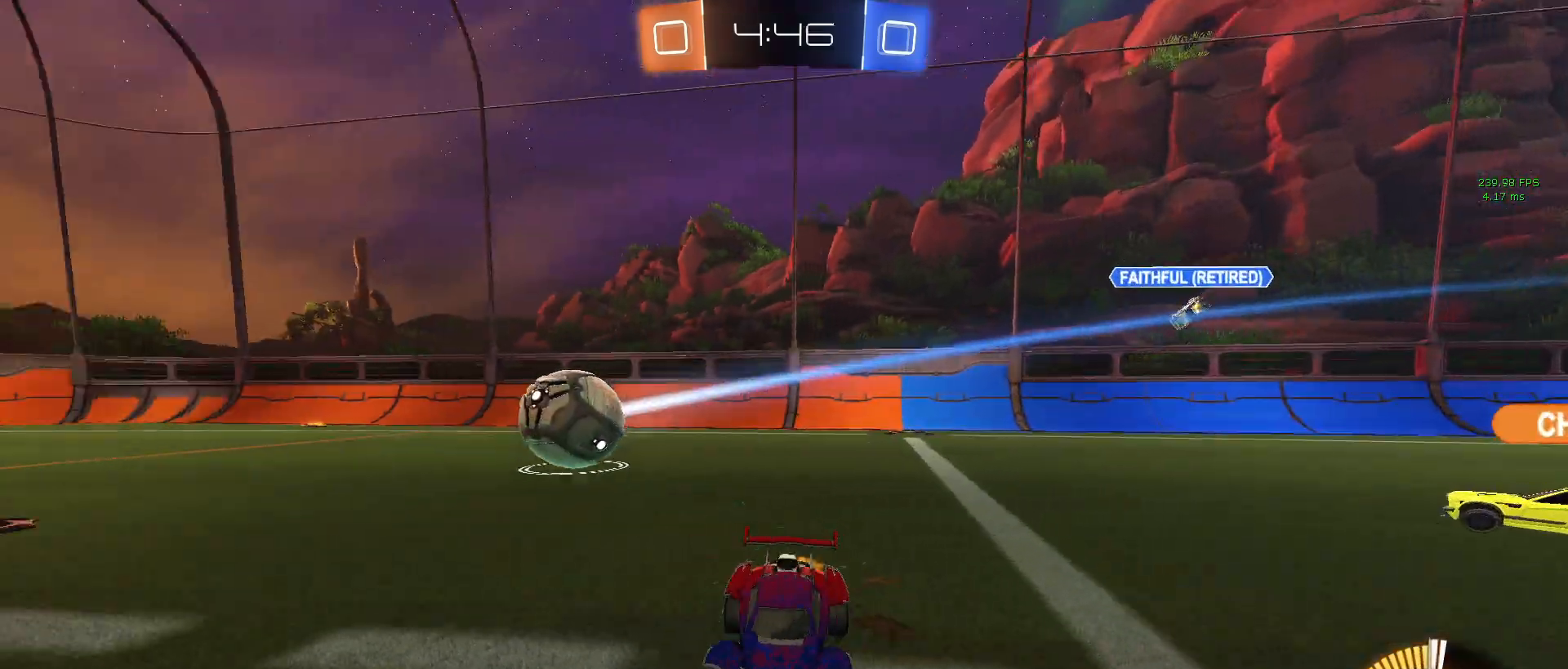
{"buttons": ["R1", "R2"], "left_stick": "down-right", "right_stick": "center", "events": [[17, "R1", "down"]]}
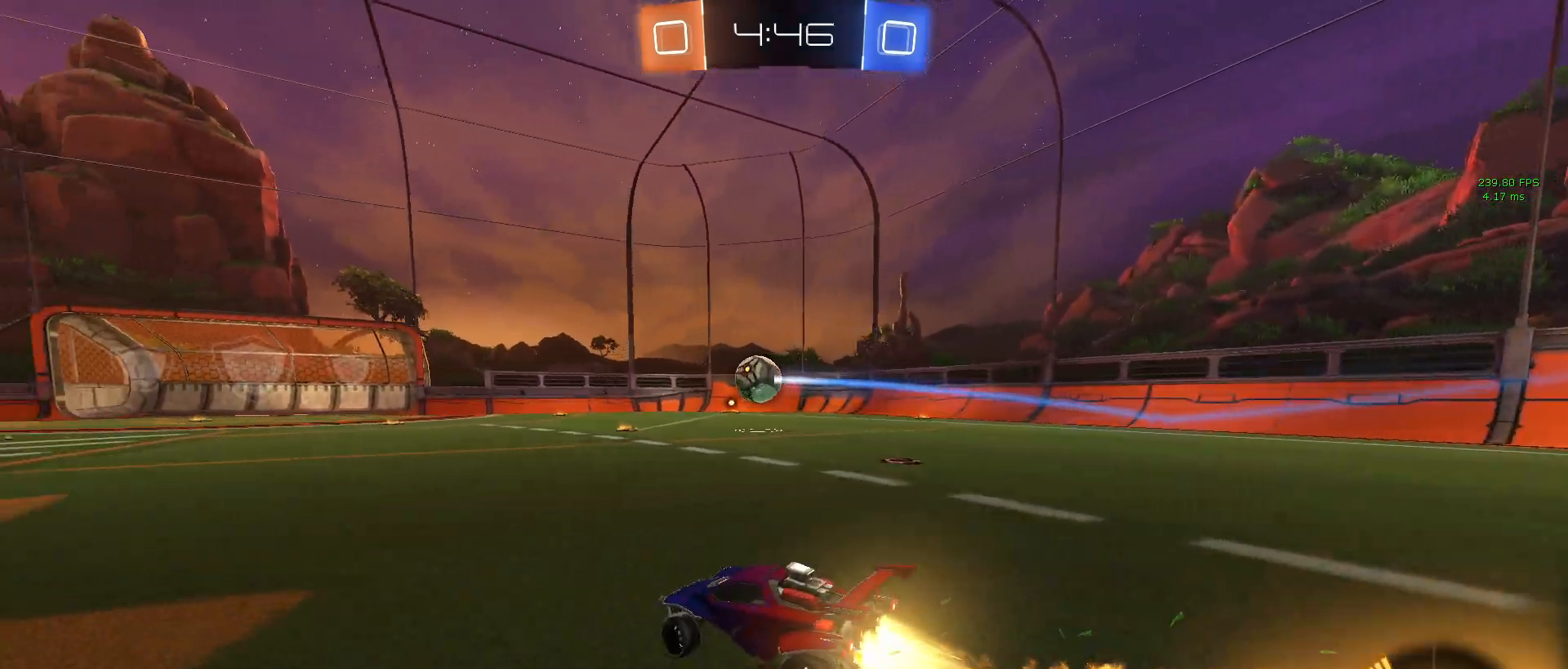
{"buttons": ["CROSS", "R2"], "left_stick": "down-right", "right_stick": "center", "events": [[50, "R1", "up"], [150, "left_stick", "center"], [233, "left_stick", "down"], [250, "CROSS", "down"], [417, "CROSS", "up"], [417, "left_stick", "center"], [467, "CROSS", "down"], [500, "left_stick", "down-right"]]}
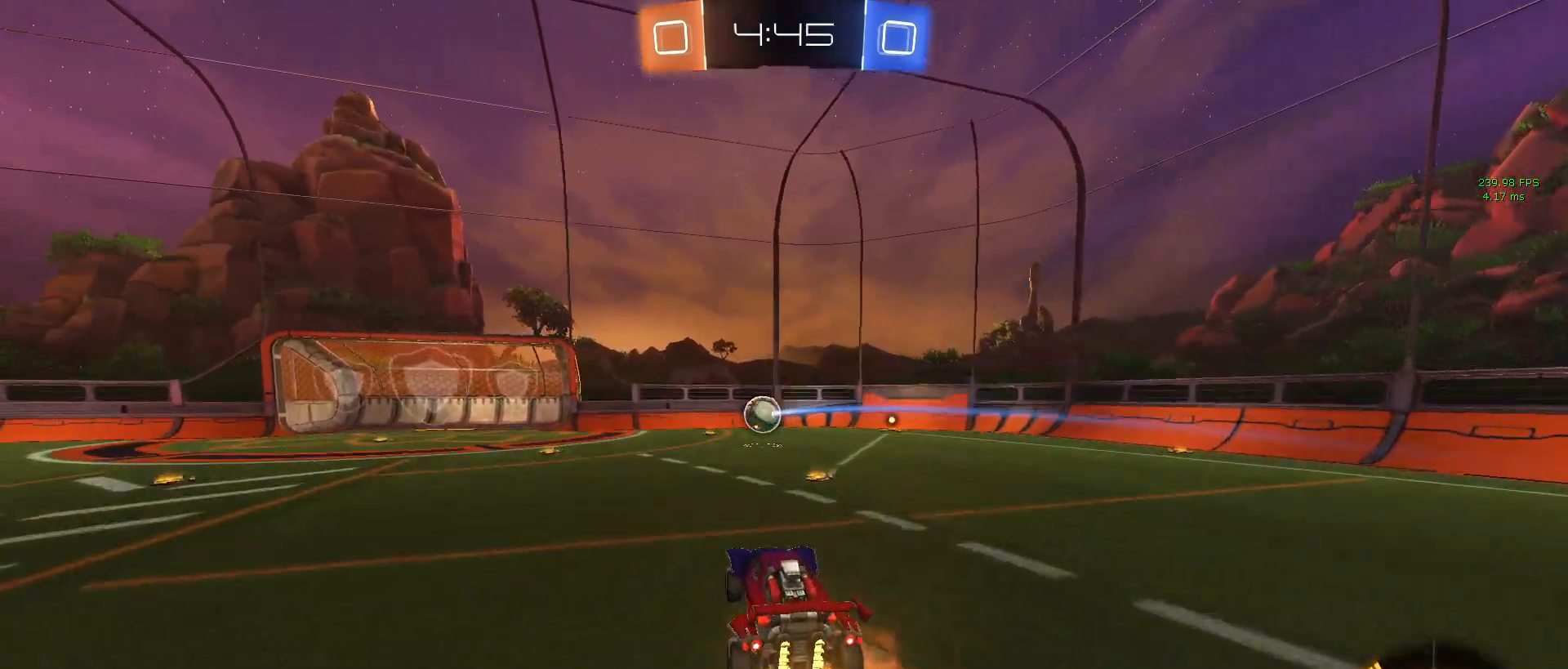
{"buttons": ["L1", "R1", "R2"], "left_stick": "right", "right_stick": "center", "events": [[50, "L1", "down"], [133, "CROSS", "up"], [200, "R1", "down"], [217, "left_stick", "center"], [400, "left_stick", "down-right"], [500, "left_stick", "right"]]}
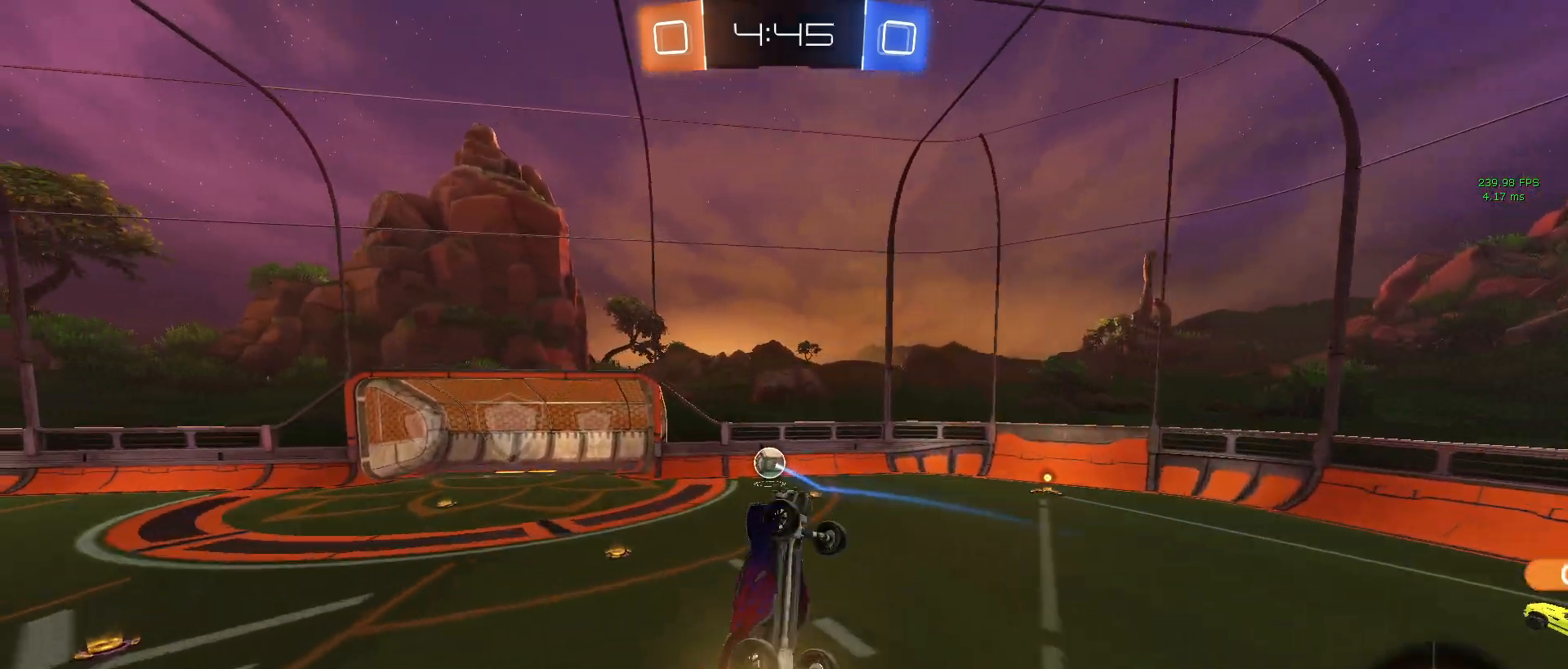
{"buttons": ["R2"], "left_stick": "up-left", "right_stick": "center", "events": [[183, "left_stick", "center"], [283, "left_stick", "left"], [417, "R1", "up"], [433, "left_stick", "up-left"], [500, "L1", "up"]]}
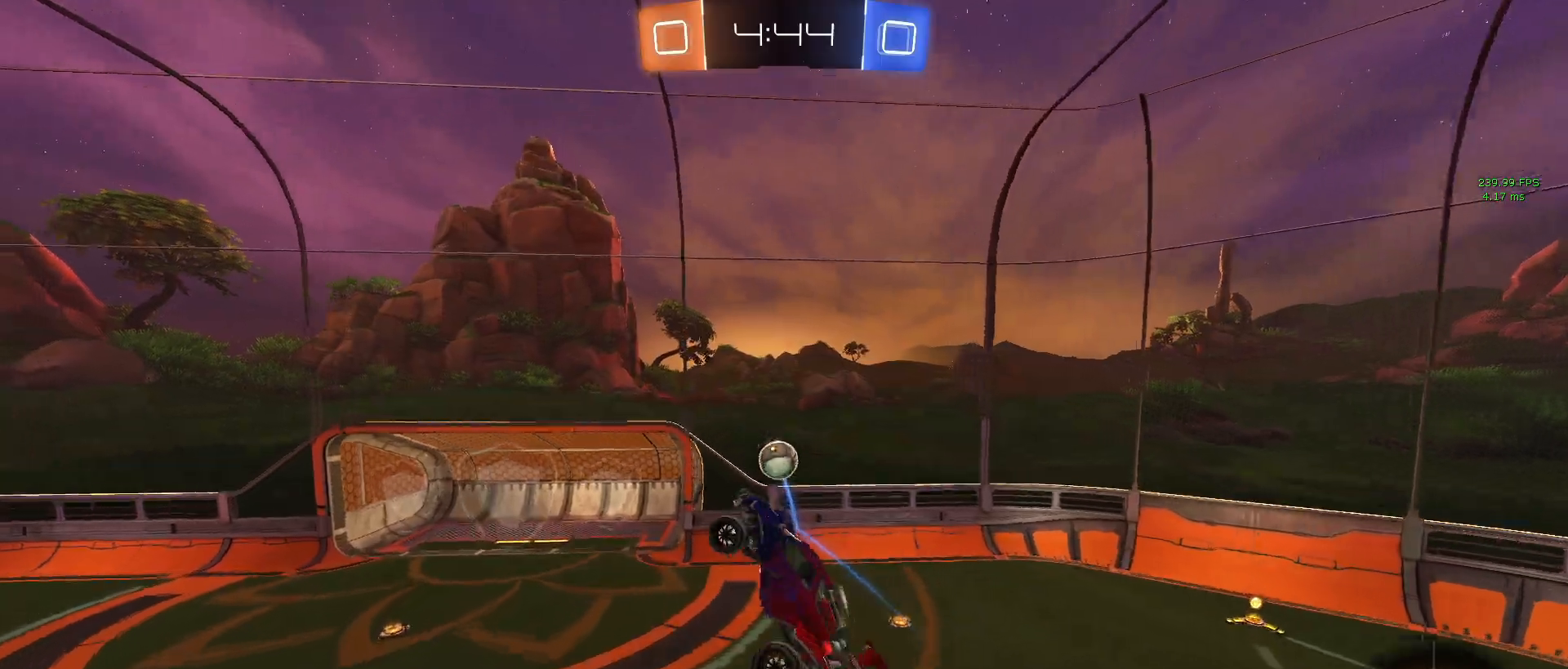
{"buttons": ["R1", "R2"], "left_stick": "up", "right_stick": "center", "events": [[50, "R1", "down"], [50, "left_stick", "center"], [167, "R1", "up"], [267, "R1", "down"], [450, "left_stick", "up"]]}
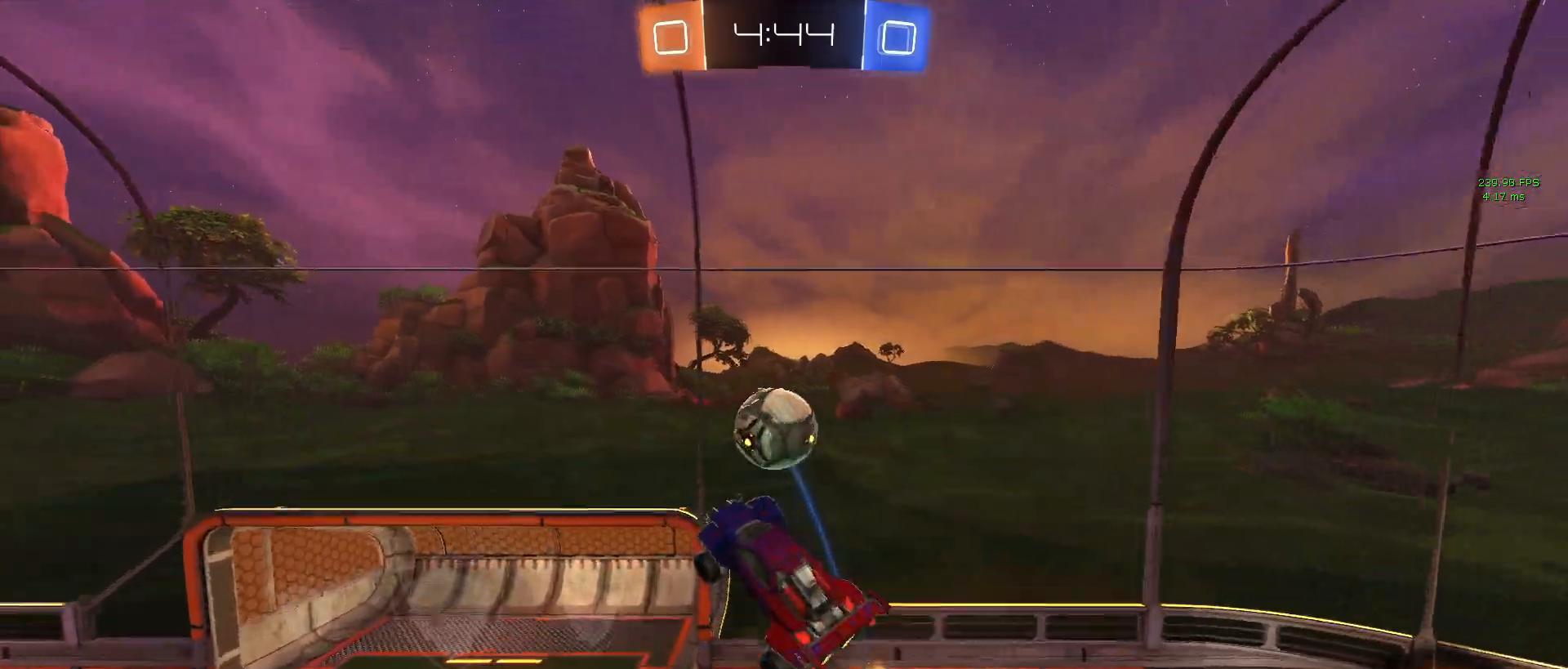
{"buttons": ["R2"], "left_stick": "center", "right_stick": "center", "events": [[33, "R1", "up"], [83, "R1", "down"], [100, "left_stick", "center"], [300, "left_stick", "down-left"], [317, "R1", "up"], [467, "left_stick", "center"]]}
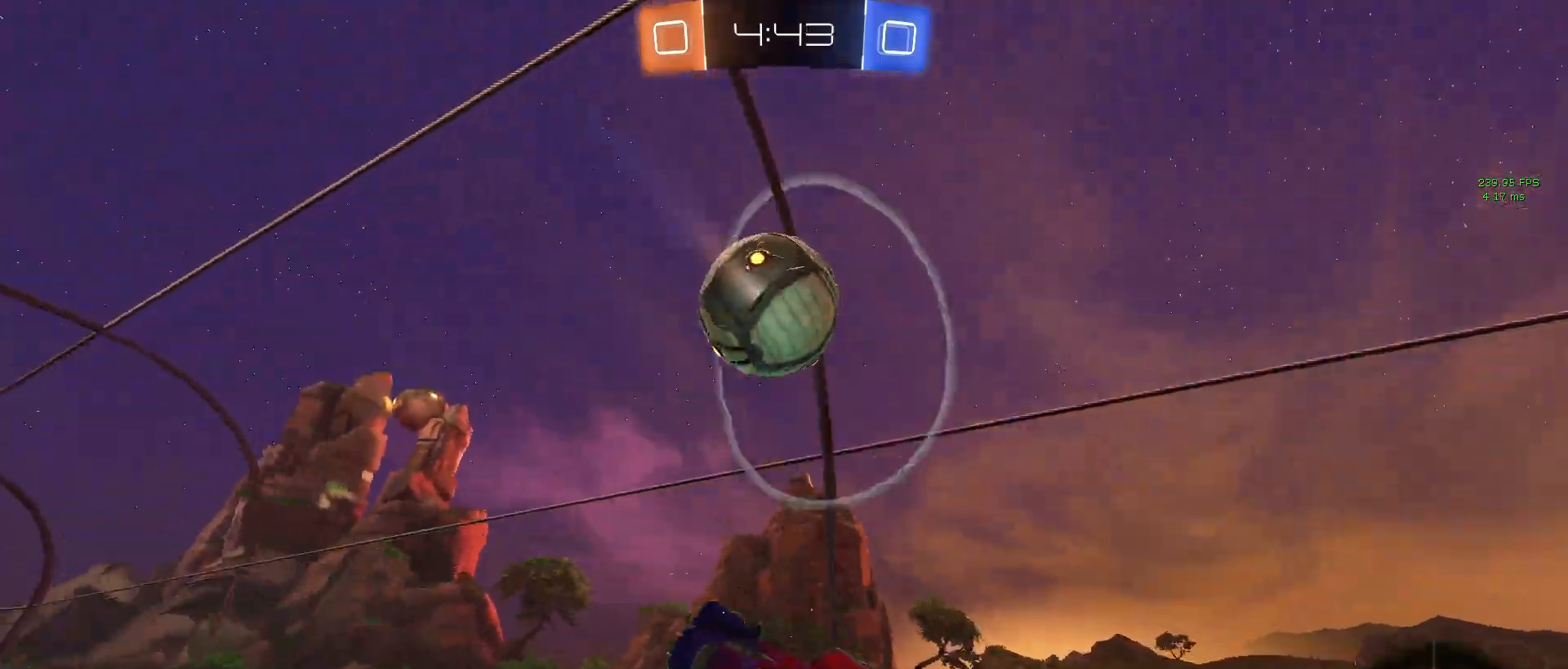
{"buttons": ["R2"], "left_stick": "down-right", "right_stick": "center", "events": [[350, "left_stick", "down-right"]]}
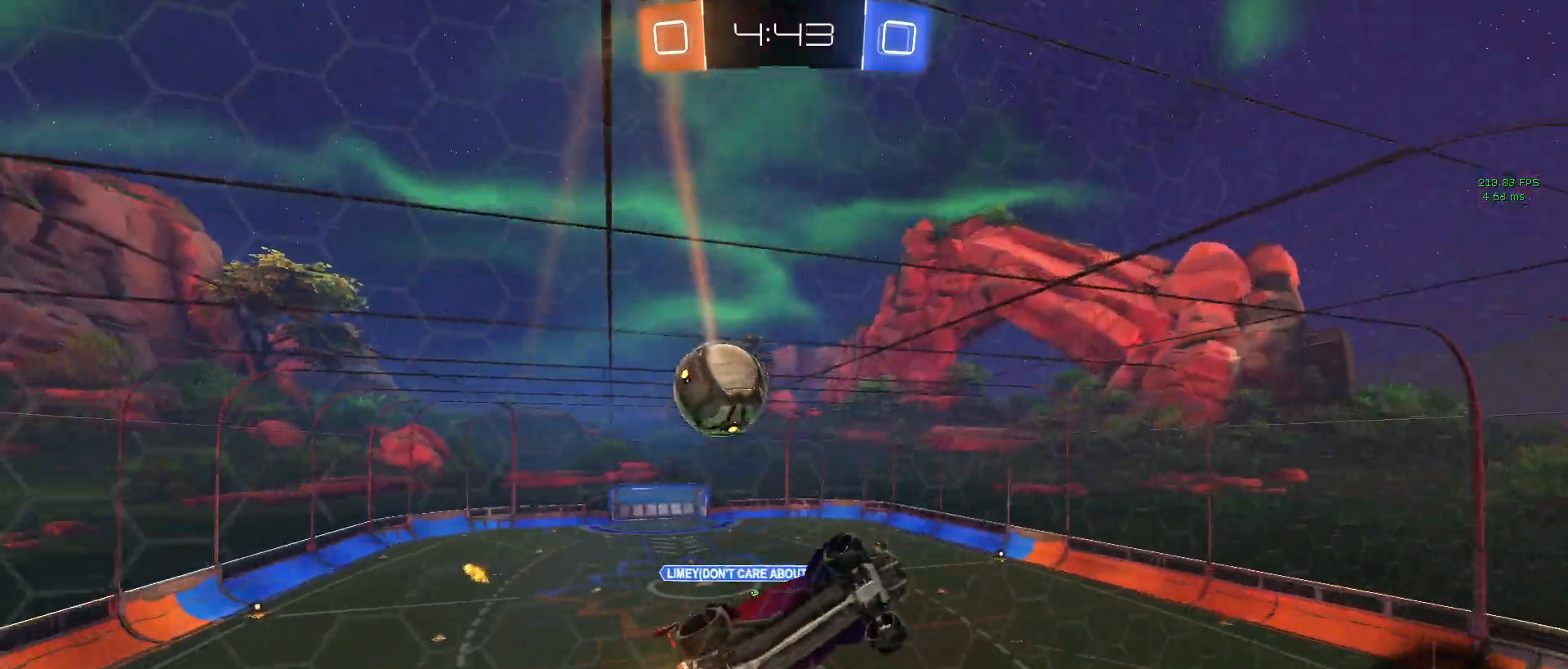
{"buttons": ["R2"], "left_stick": "left", "right_stick": "center", "events": [[67, "left_stick", "center"], [117, "left_stick", "left"]]}
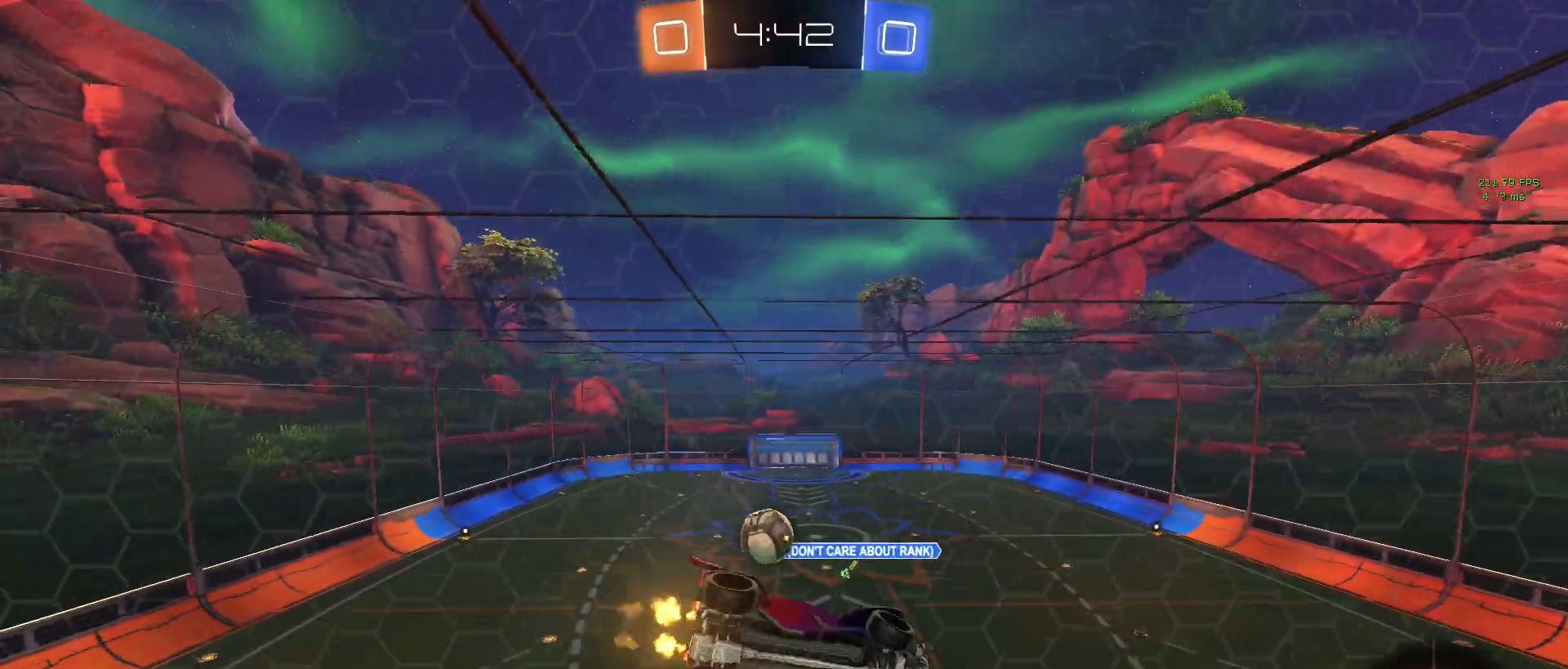
{"buttons": ["R2"], "left_stick": "left", "right_stick": "center", "events": [[167, "SQUARE", "down"], [367, "SQUARE", "up"]]}
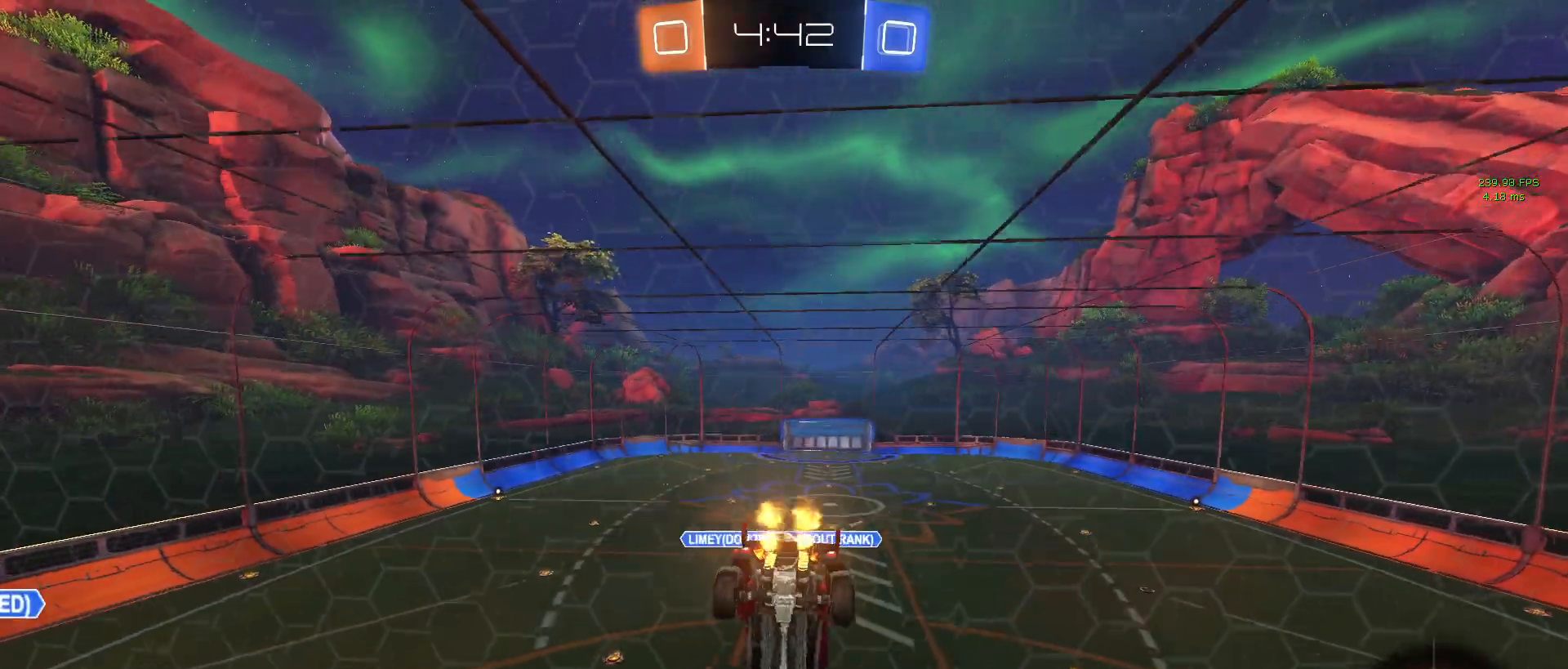
{"buttons": ["CROSS"], "left_stick": "down-right", "right_stick": "center", "events": [[67, "left_stick", "center"], [217, "left_stick", "left"], [283, "R2", "up"], [317, "left_stick", "down"], [383, "left_stick", "down-right"], [450, "CROSS", "down"]]}
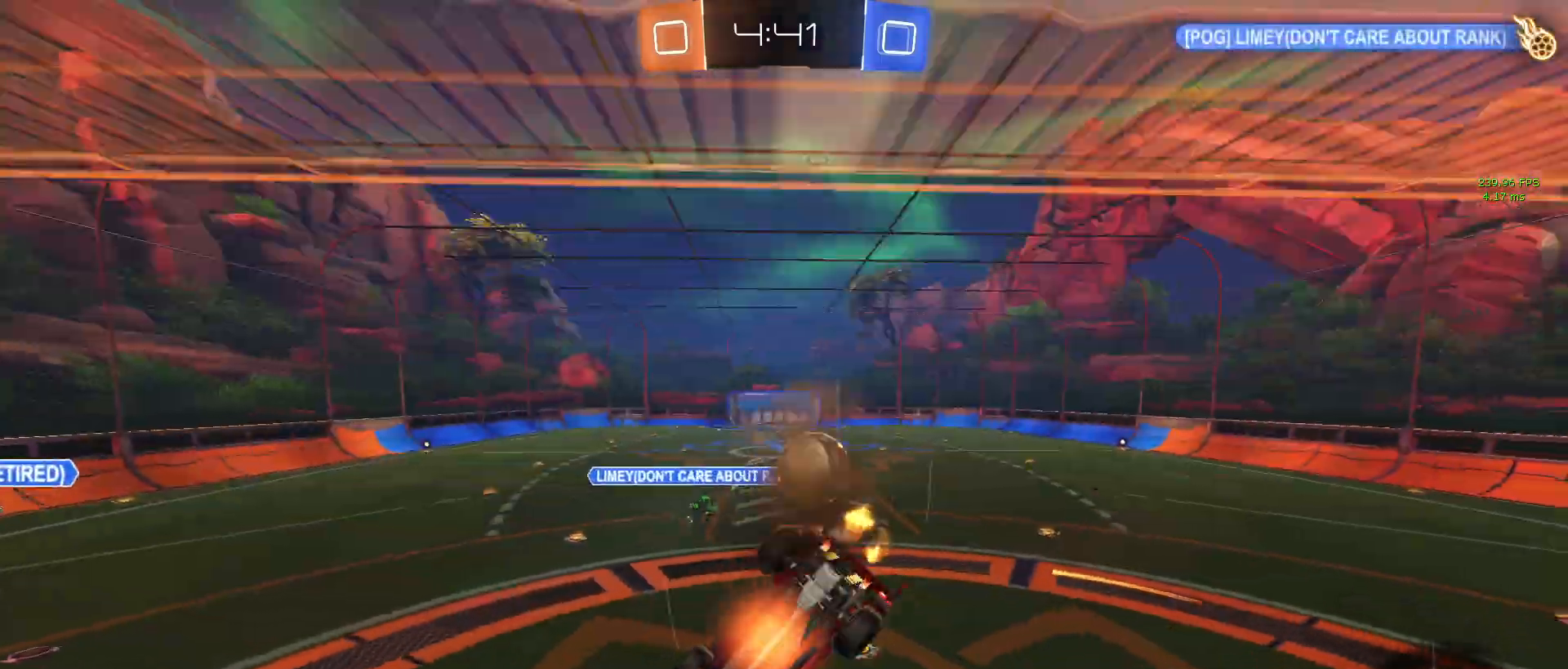
{"buttons": ["R2"], "left_stick": "center", "right_stick": "center", "events": [[33, "CROSS", "up"], [350, "left_stick", "center"], [450, "R2", "down"]]}
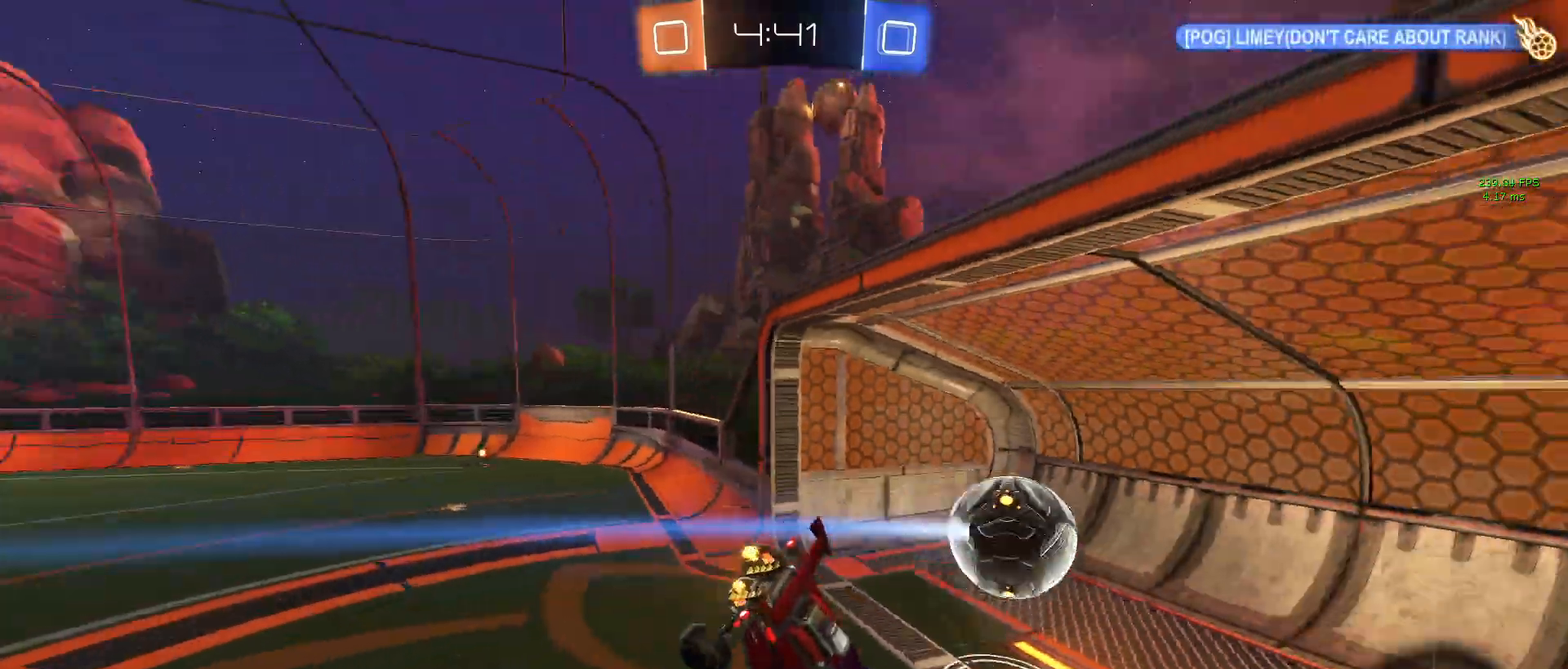
{"buttons": ["R2"], "left_stick": "down-right", "right_stick": "center", "events": [[300, "TRIANGLE", "down"], [367, "left_stick", "down-right"], [433, "TRIANGLE", "up"]]}
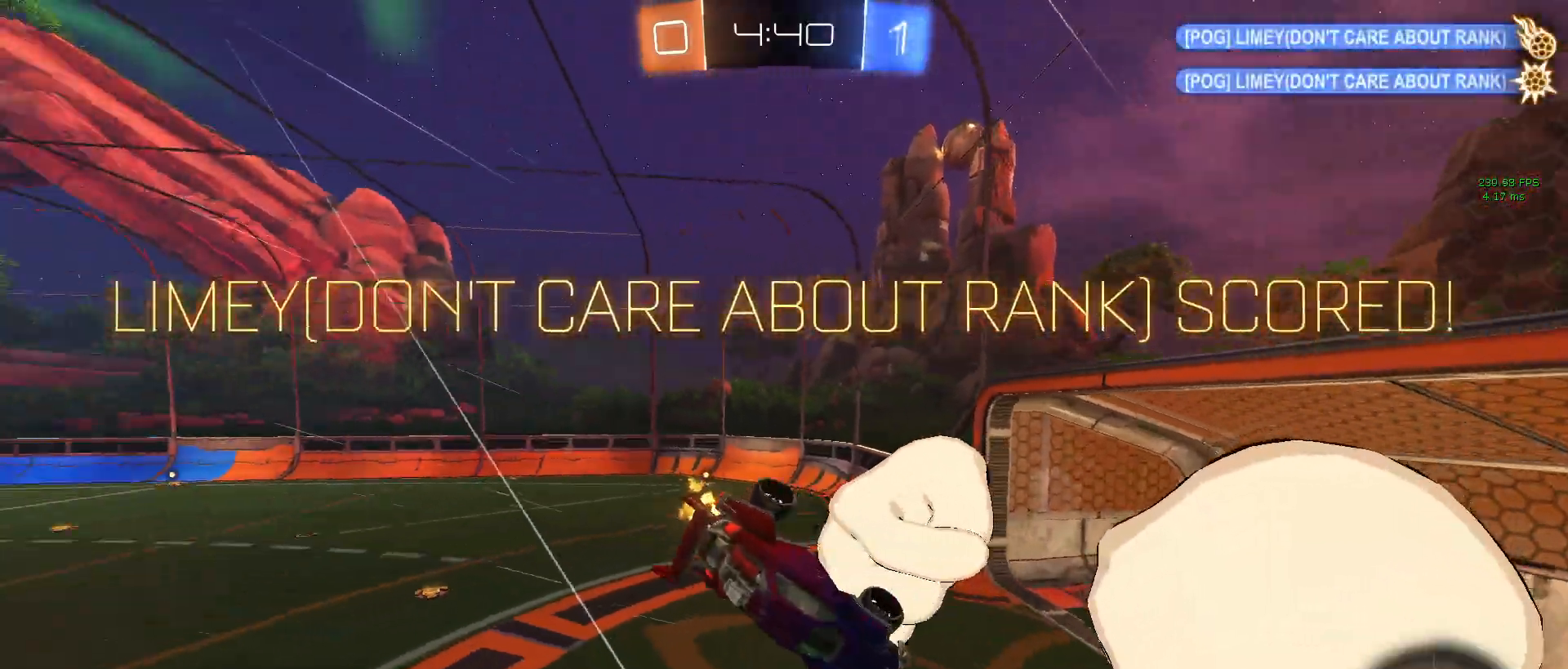
{"buttons": ["L1", "R2"], "left_stick": "down-right", "right_stick": "center", "events": [[250, "L1", "down"]]}
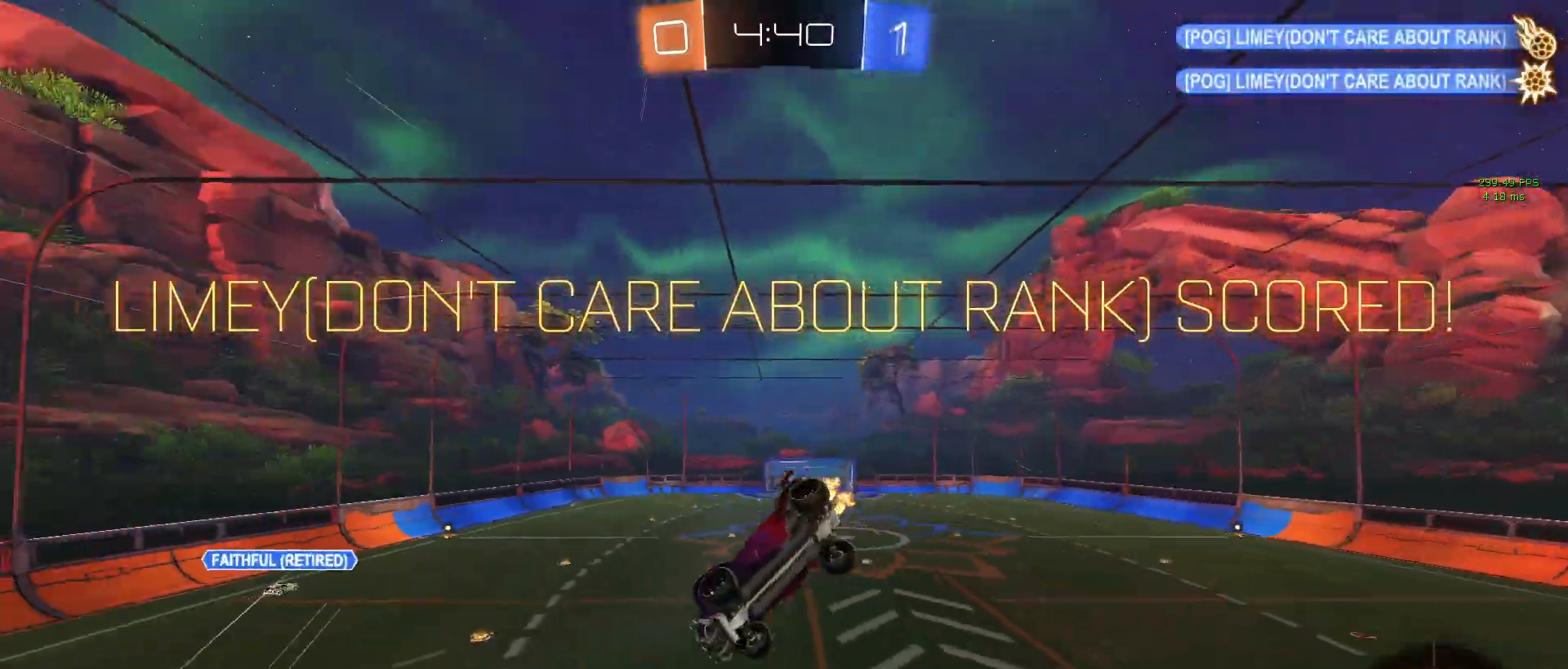
{"buttons": ["L1", "R2"], "left_stick": "up-right", "right_stick": "center", "events": [[467, "left_stick", "up-right"]]}
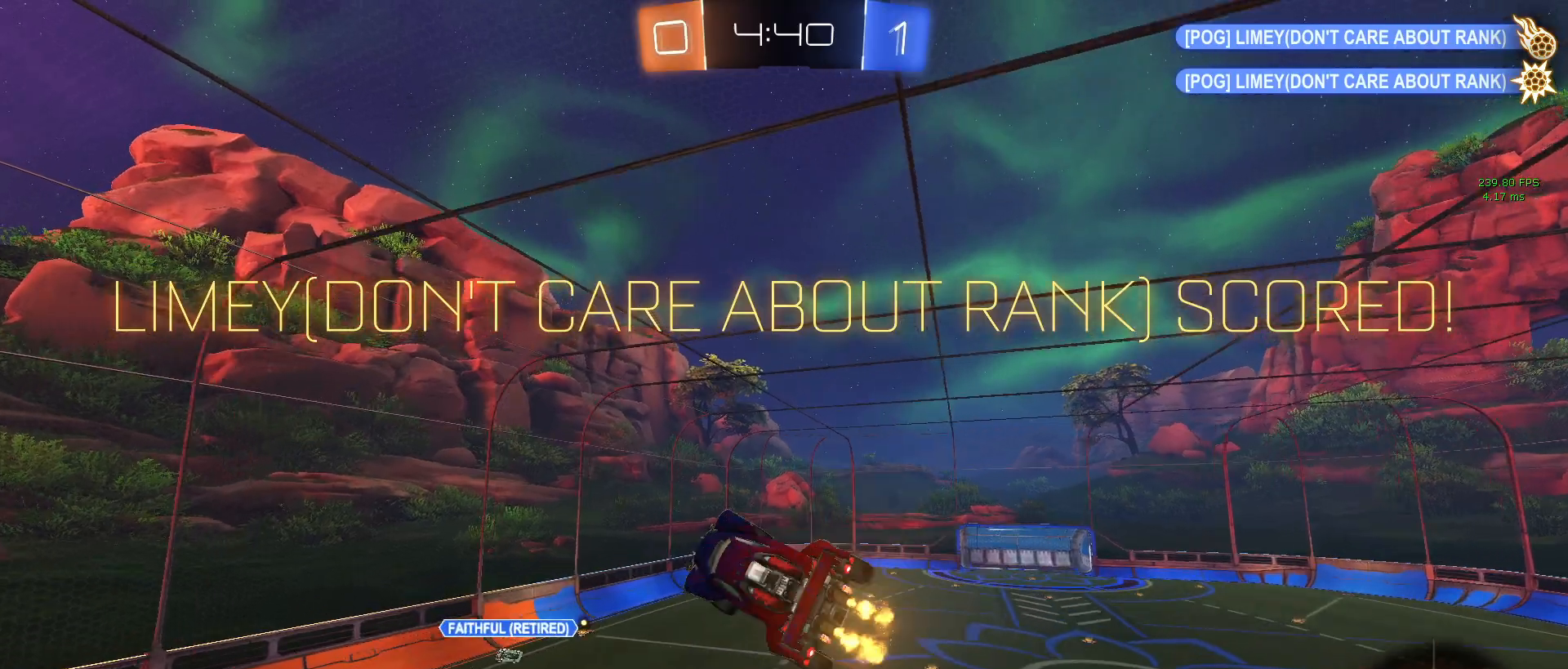
{"buttons": ["L1", "R1", "R2"], "left_stick": "right", "right_stick": "center", "events": [[67, "left_stick", "up"], [367, "left_stick", "right"], [433, "R1", "down"]]}
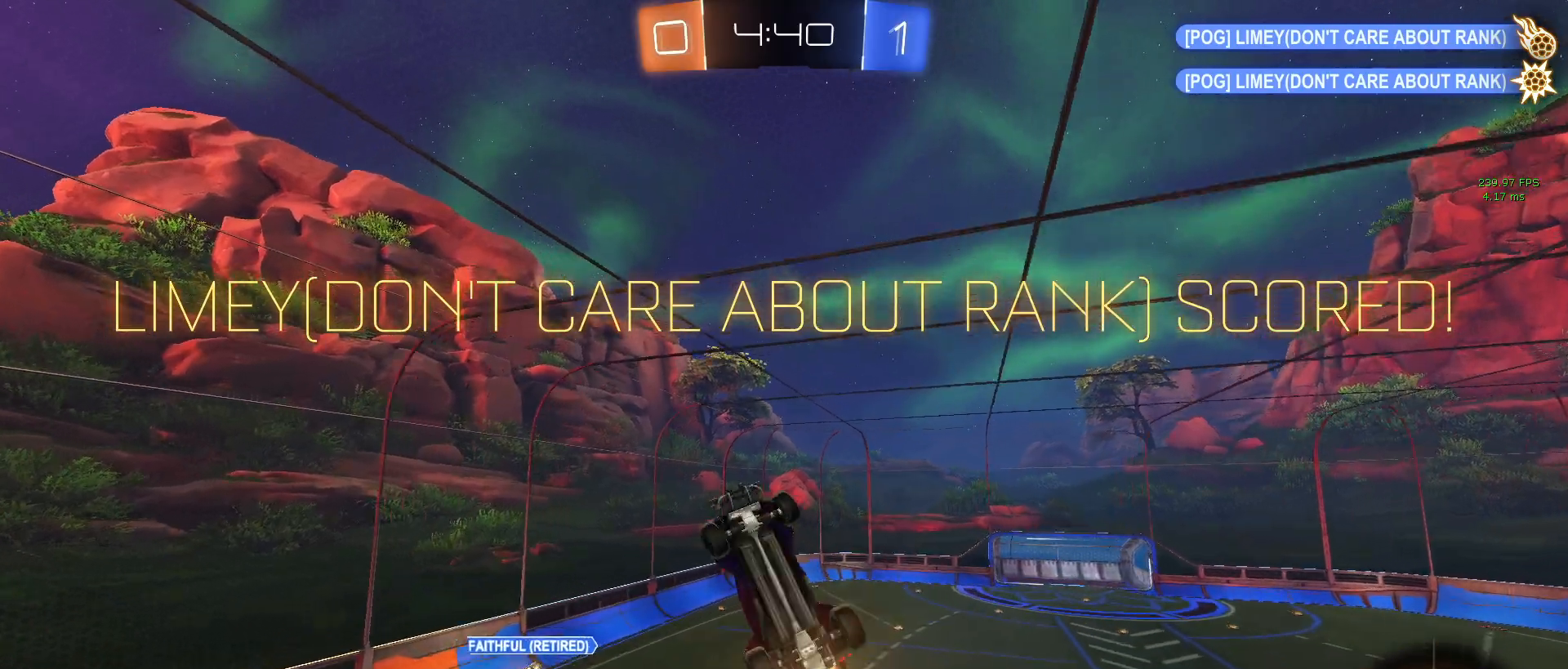
{"buttons": ["CROSS", "R2"], "left_stick": "up", "right_stick": "center", "events": [[333, "R1", "up"], [350, "L1", "up"], [400, "left_stick", "up"], [467, "CROSS", "down"]]}
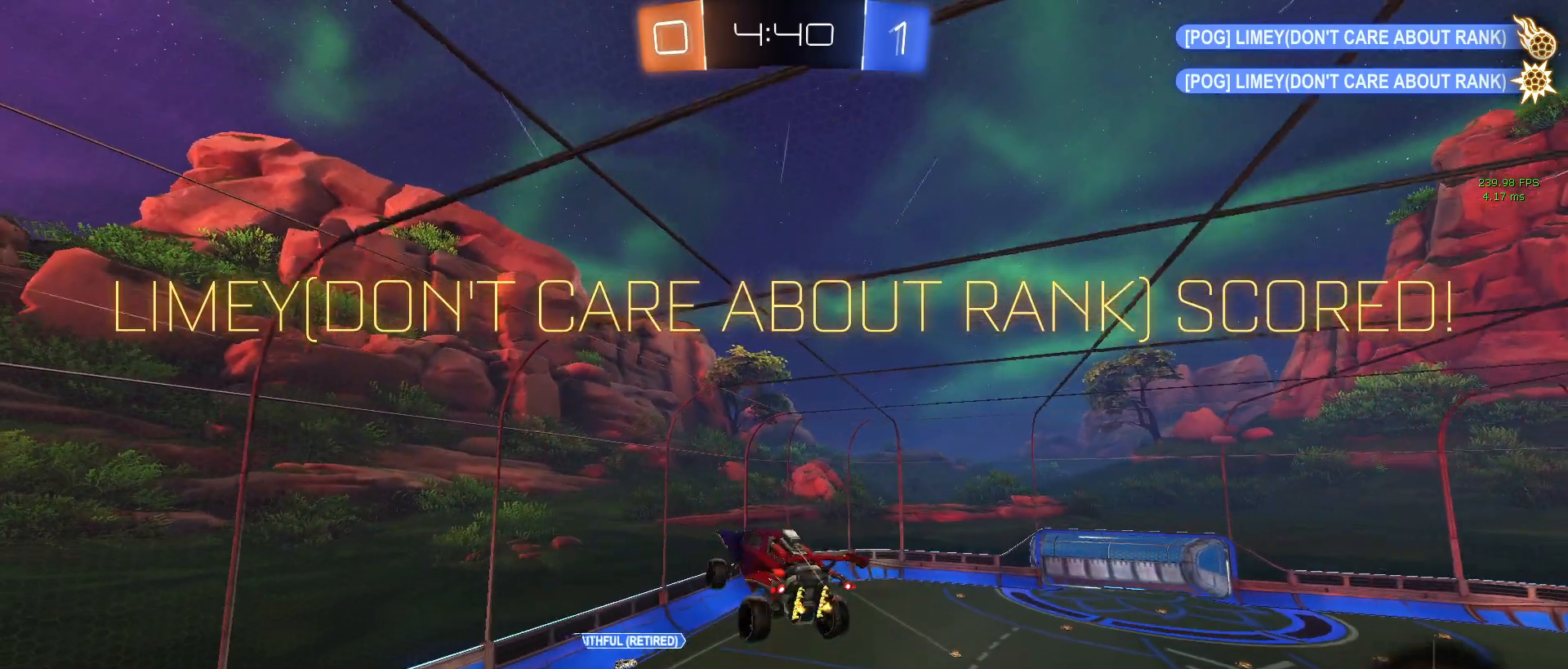
{"buttons": ["R2"], "left_stick": "center", "right_stick": "center", "events": [[50, "left_stick", "down"], [67, "CROSS", "up"], [367, "left_stick", "left"], [433, "left_stick", "center"]]}